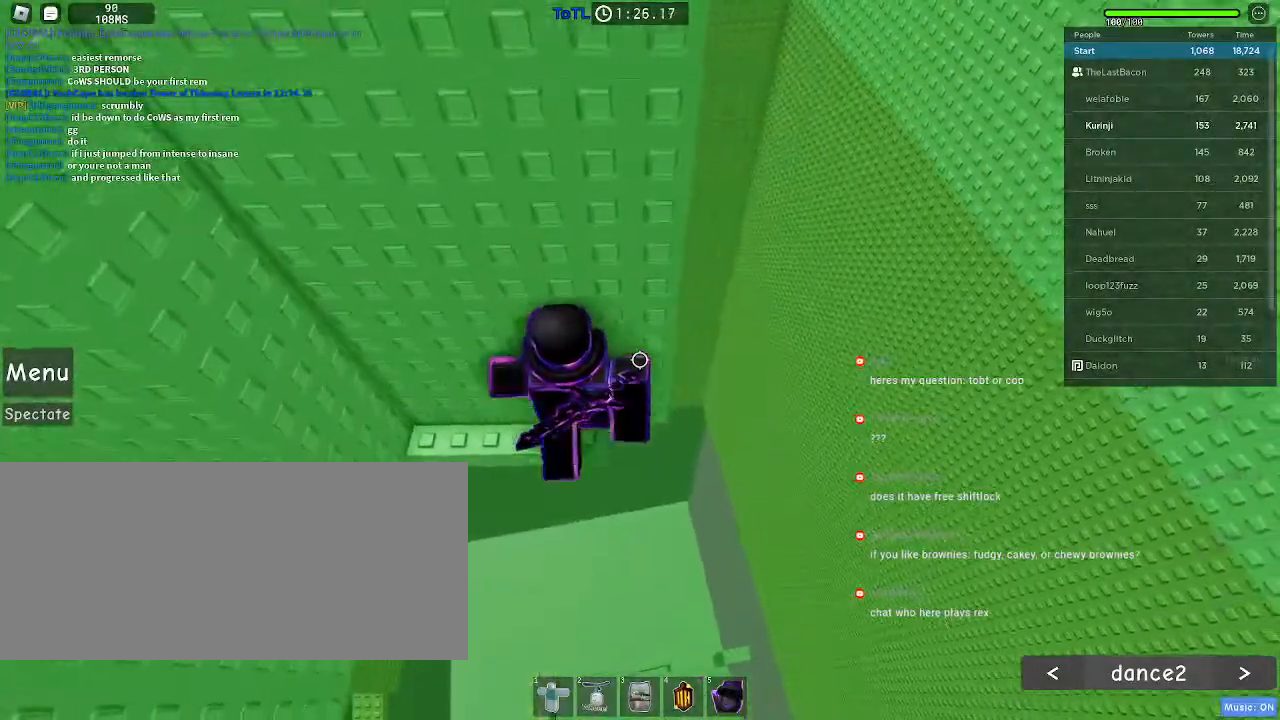
Gameplay with keyboard and mouse; each line is a JSON object with the keys and mouse buttons held at the frame after it. "events" lists presses ("down") and releases ("up") of "a", "ctrl", "d", "e", "f", "q", "r", "s", "shift", "space", "tab", "w", "mouse_left", "mouse_wheel", "mouse_right", "mouse_mb4" and "mouse_mb5" between this image and that frame as [ms after this image, input, new state], when the widget could be followed in between. "mouse_left", "mouse_wheel", "mouse_right", "mouse_mb4", "mouse_mb5" = the "left", "wheel", "right", "mb4", "mb5" buttons of the "mouse" list. No other keys are recorded. "wheel" means that the mouse wheel is clicked or scrolled. Mouse movement is not recorded.
{"keys": ["w"], "mouse": [], "events": [[217, "w", "down"], [333, "w", "up"], [433, "w", "down"]]}
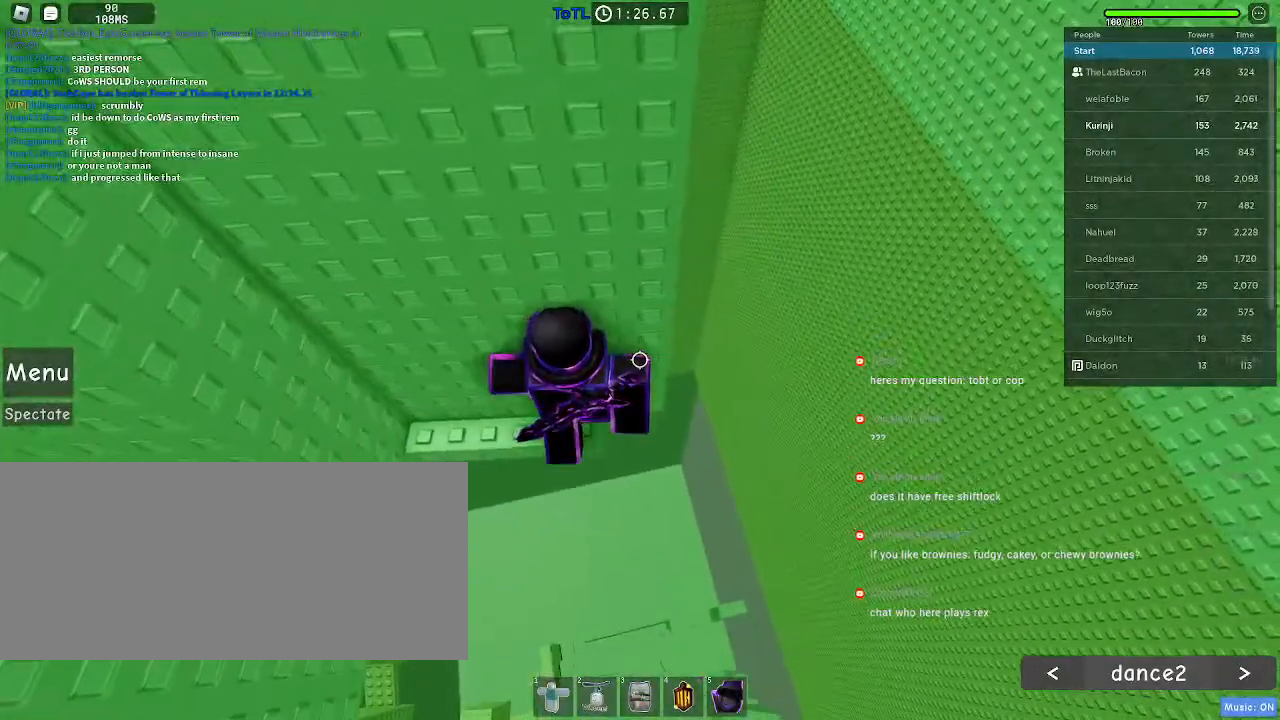
{"keys": ["w"], "mouse": [], "events": [[67, "w", "up"], [283, "w", "down"]]}
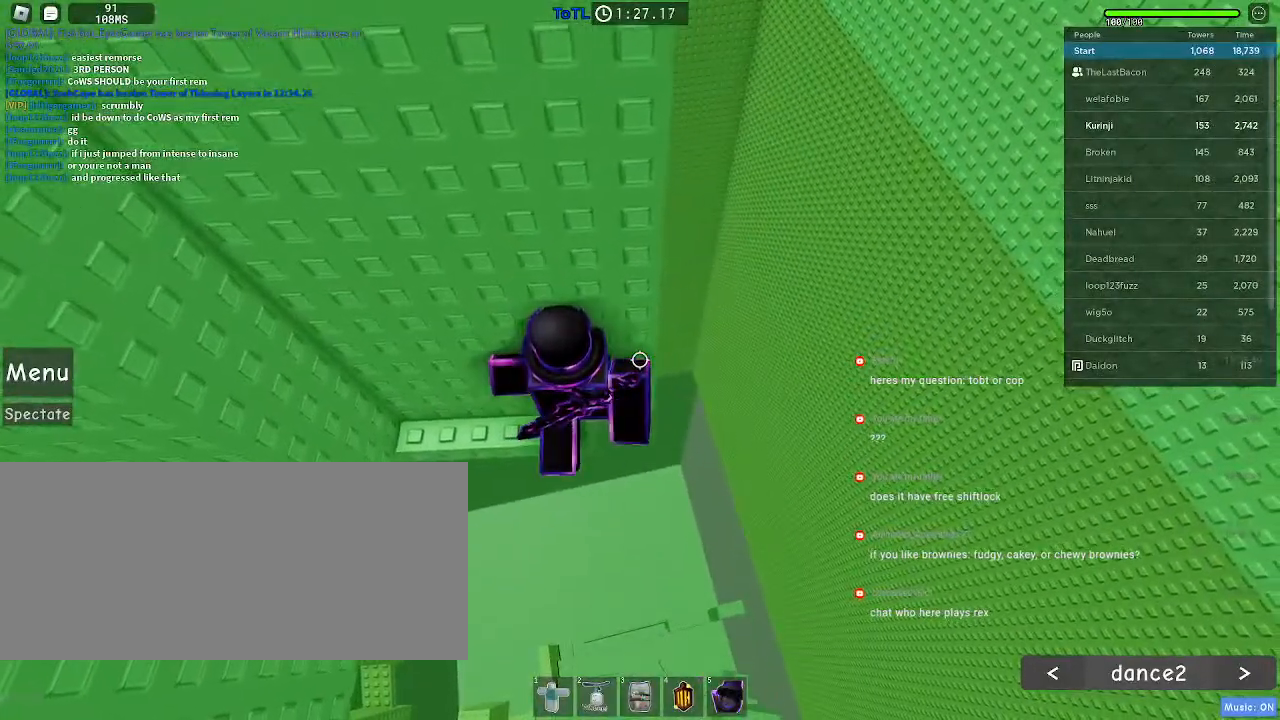
{"keys": [], "mouse": [], "events": [[33, "w", "up"], [217, "w", "down"], [317, "w", "up"], [433, "w", "down"], [483, "w", "up"]]}
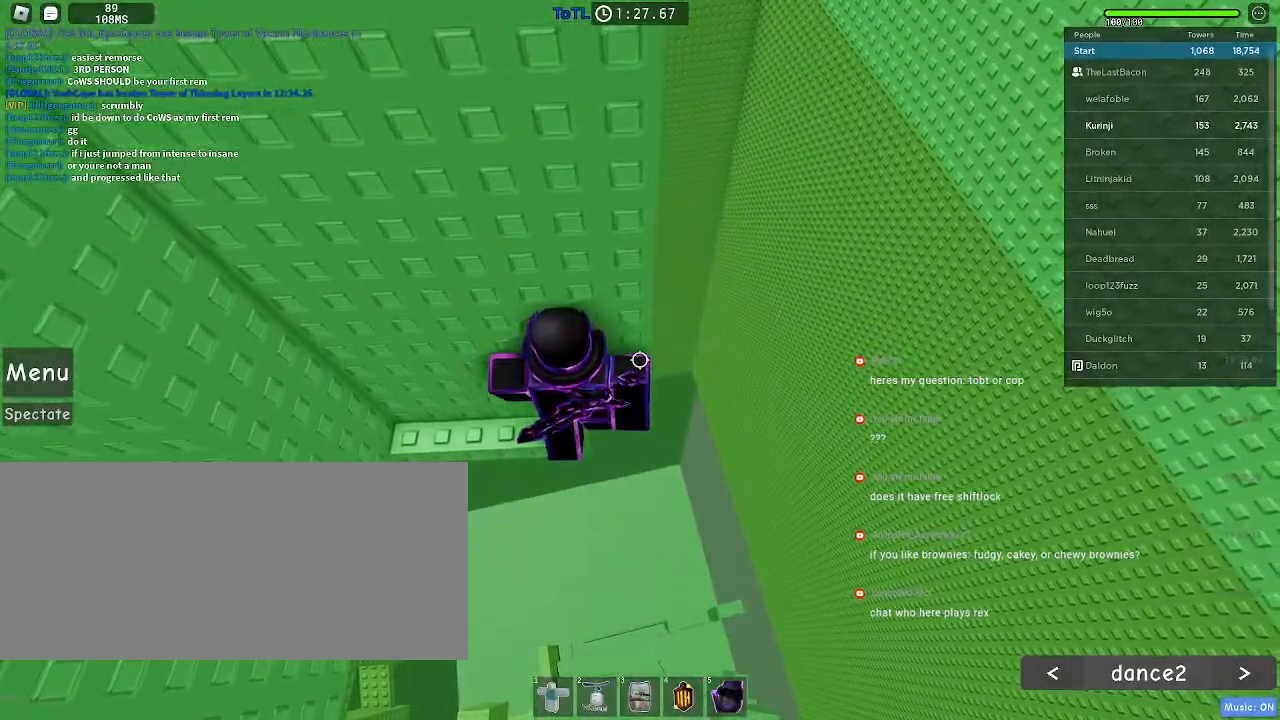
{"keys": [], "mouse": [], "events": [[33, "w", "down"], [100, "w", "up"]]}
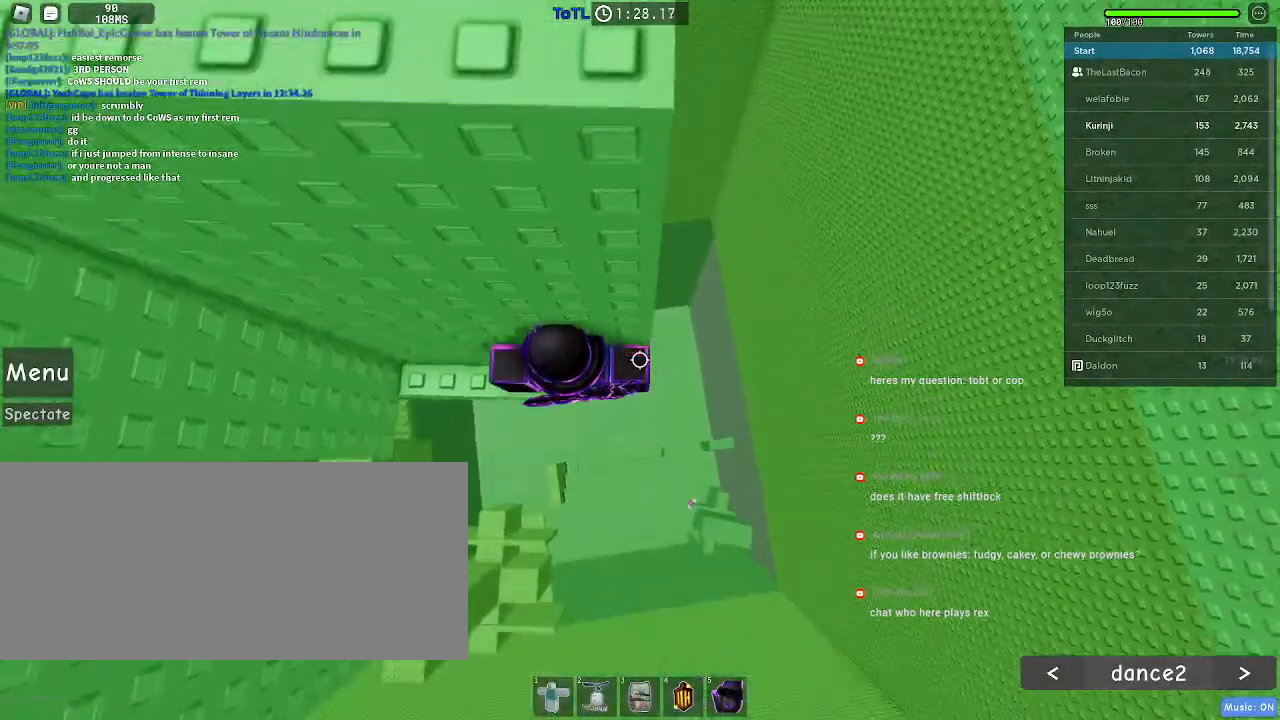
{"keys": ["d"], "mouse": []}
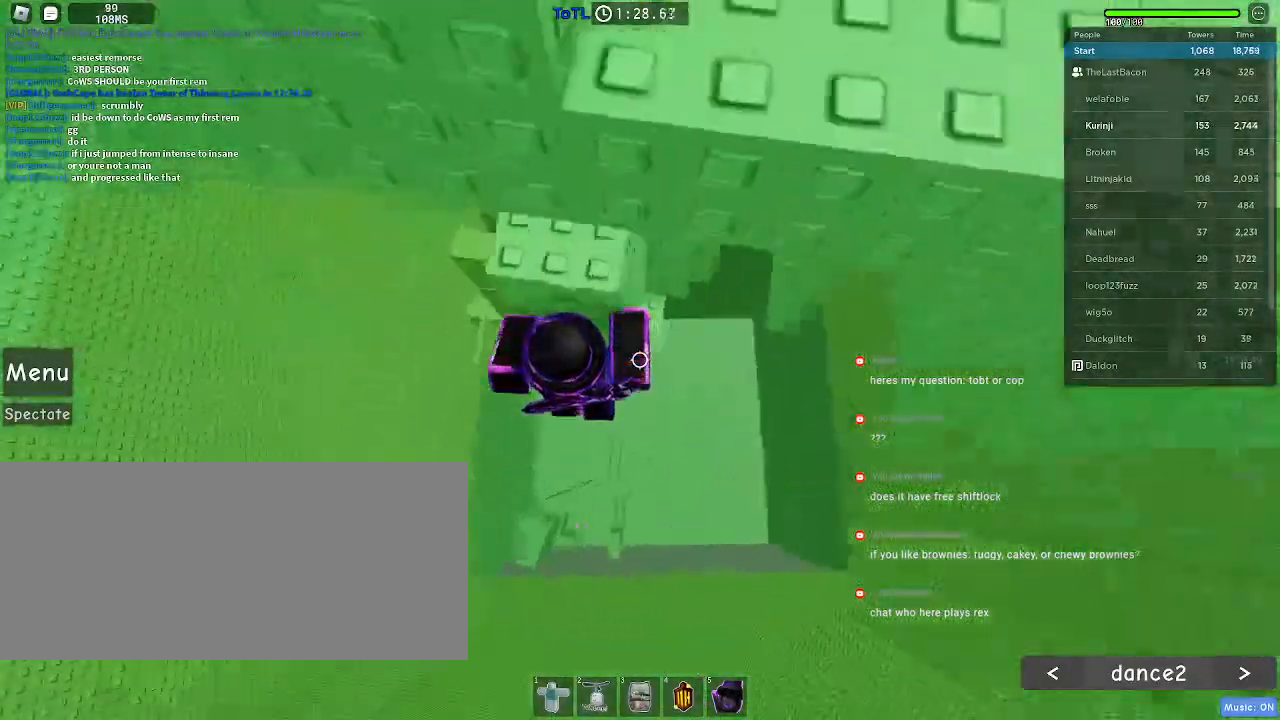
{"keys": ["w"], "mouse": [], "events": [[317, "w", "down"], [483, "d", "up"]]}
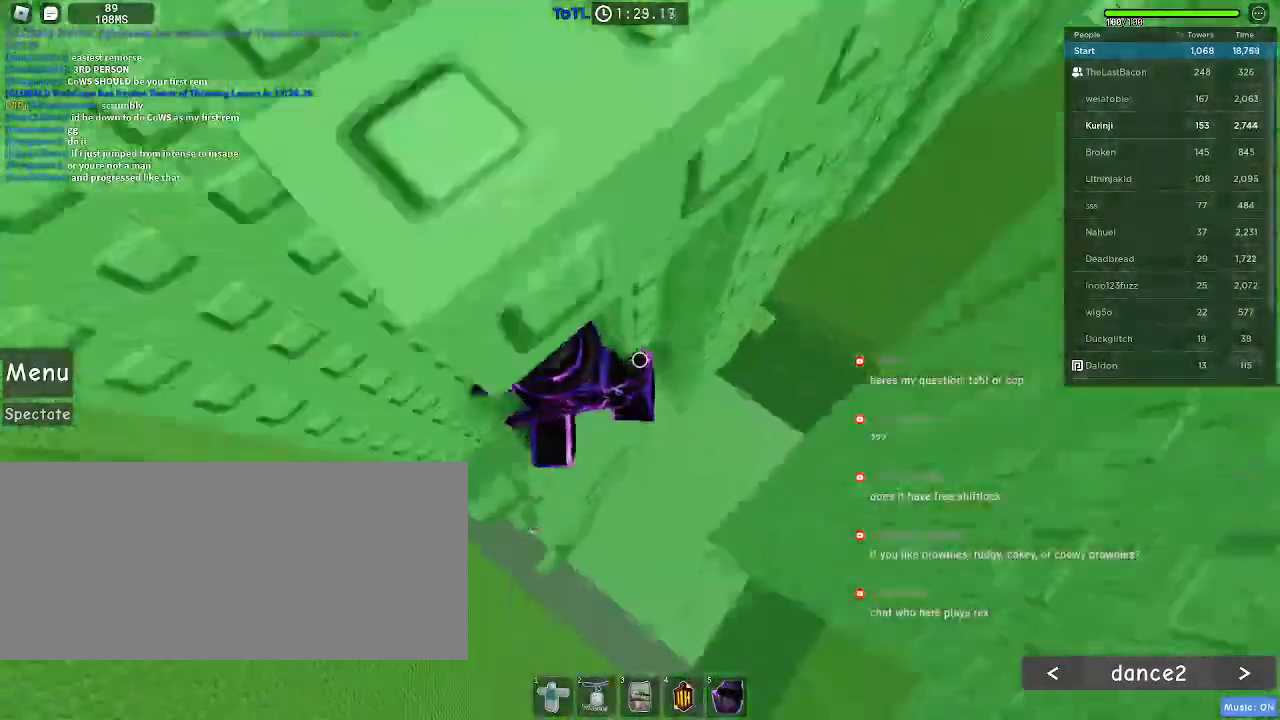
{"keys": ["d"], "mouse": [], "events": [[333, "w", "up"], [417, "d", "down"]]}
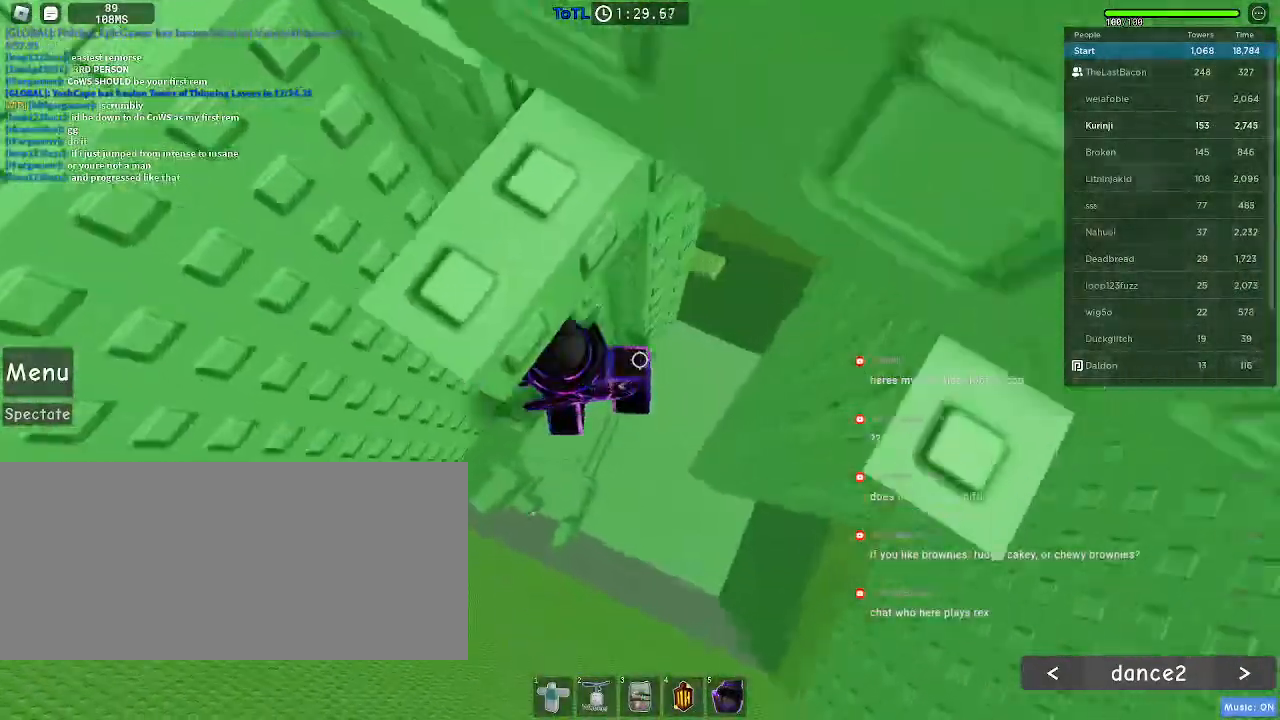
{"keys": ["d", "w"], "mouse": [], "events": [[33, "space", "down"], [133, "space", "up"], [500, "w", "down"]]}